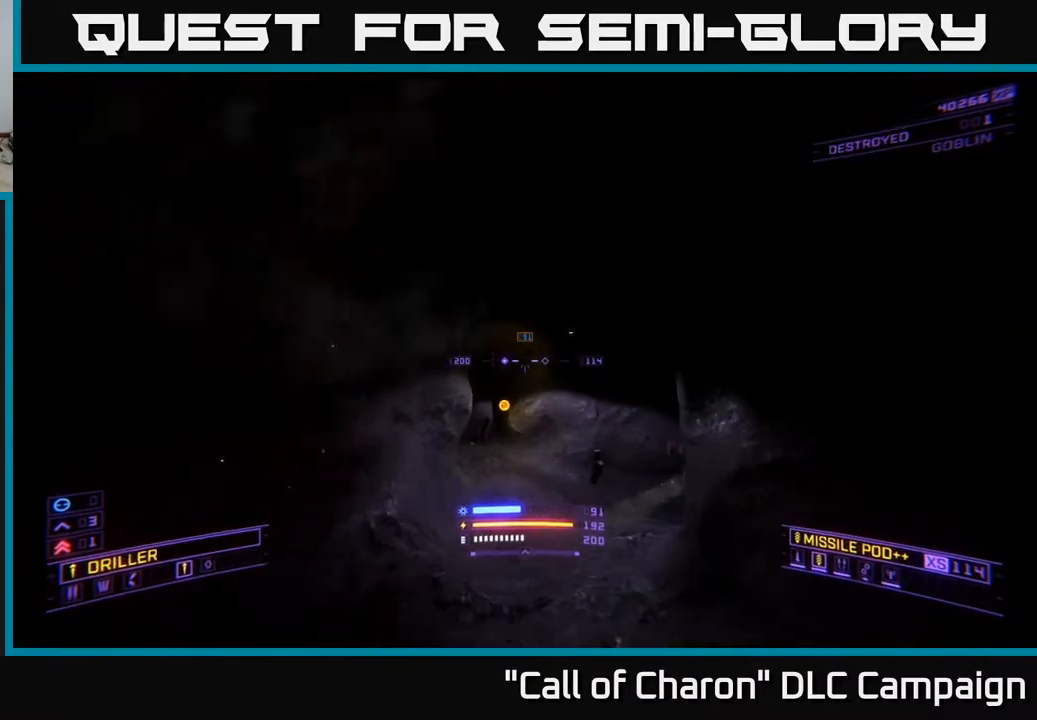
Gameplay with a controller (Xbox layout); each line is a JSON object with the inputs held at the frame after it. "events" lists button and stick changes between this image and that frame as [ms after this image, input, new state], when the widget could be followed in between.
{"buttons": [], "left_stick": "up-right", "right_stick": "center", "events": [[67, "X", "up"], [133, "right_stick", "center"], [283, "left_stick", "up-right"]]}
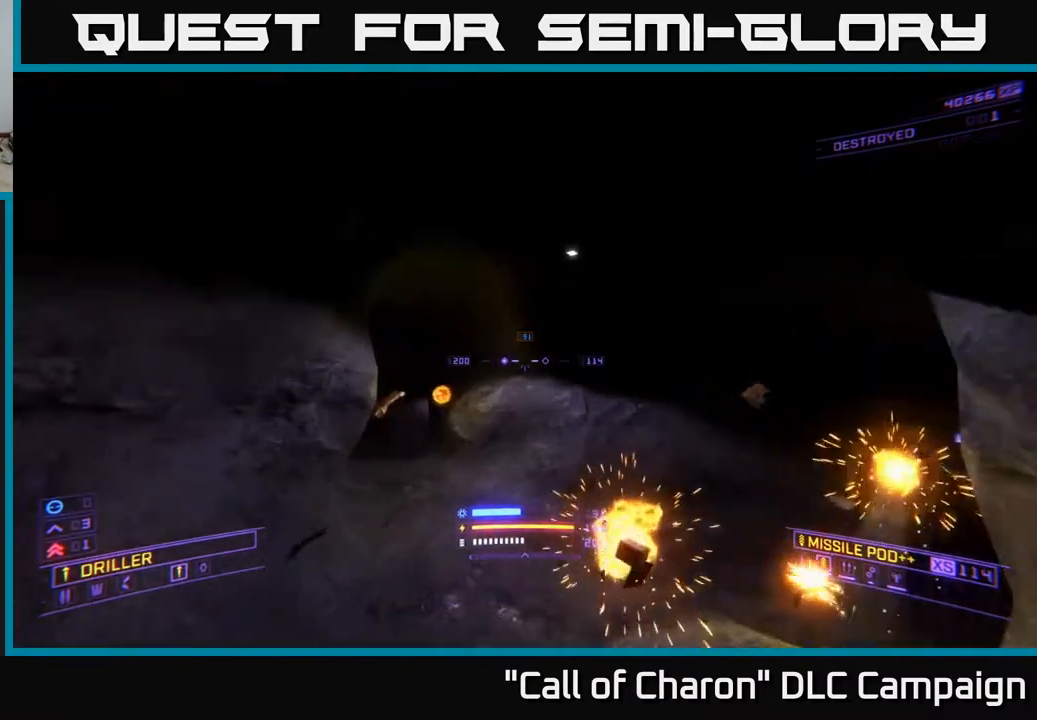
{"buttons": [], "left_stick": "up", "right_stick": "center", "events": [[33, "right_stick", "left"], [233, "left_stick", "up"], [317, "right_stick", "center"]]}
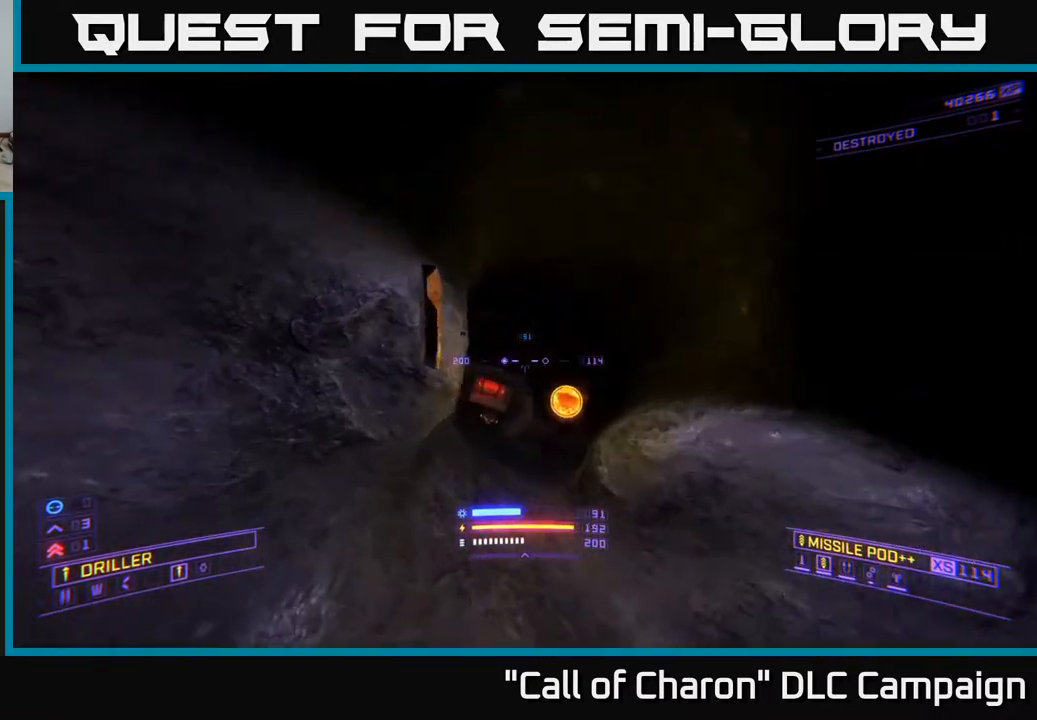
{"buttons": ["L2"], "left_stick": "up", "right_stick": "down-right", "events": [[217, "X", "down"], [233, "right_stick", "down"], [367, "X", "up"], [367, "right_stick", "down-right"], [500, "L2", "down"]]}
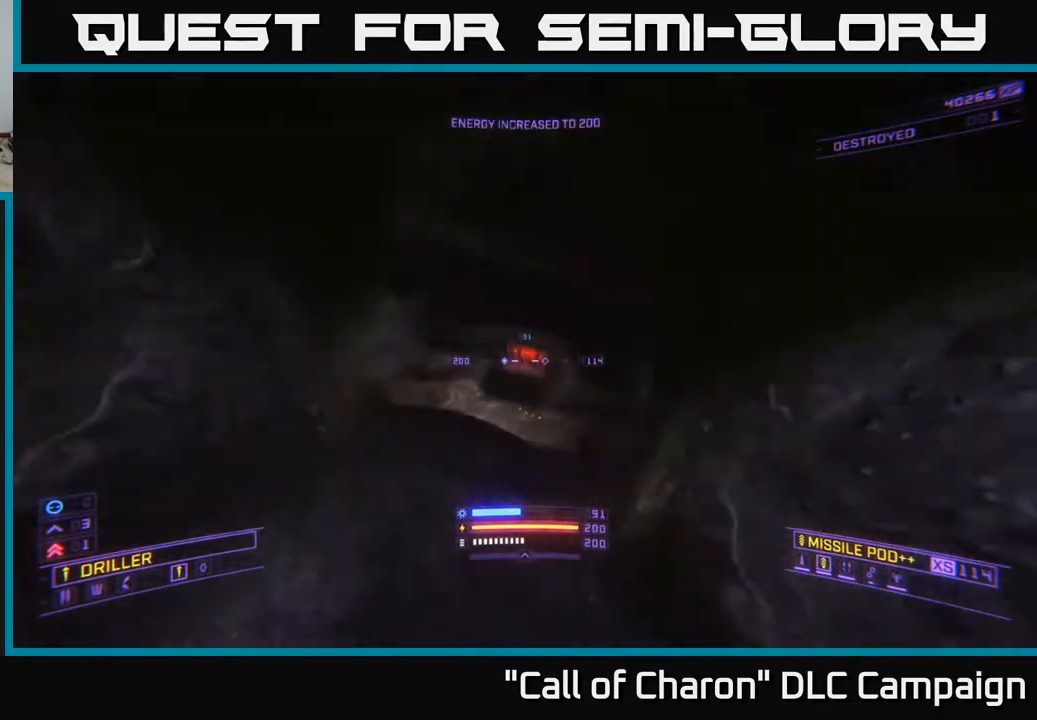
{"buttons": ["L2"], "left_stick": "down", "right_stick": "center", "events": [[17, "right_stick", "center"], [50, "left_stick", "center"], [167, "left_stick", "down"], [233, "right_stick", "down"], [417, "right_stick", "center"], [483, "A", "down"], [500, "A", "up"]]}
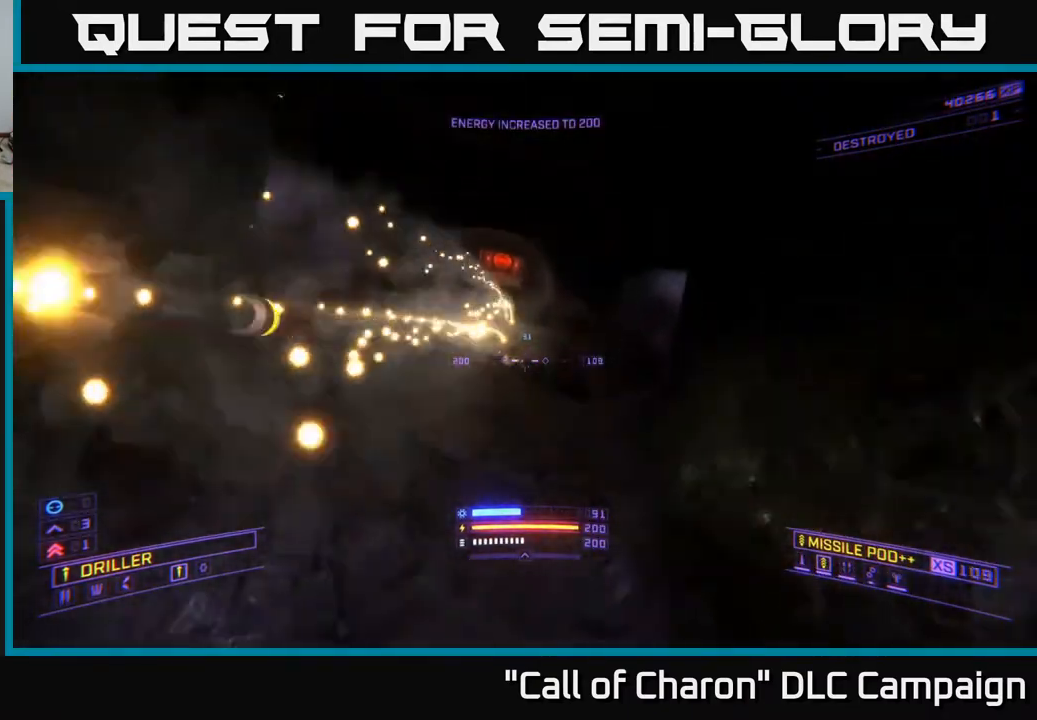
{"buttons": [], "left_stick": "up", "right_stick": "center", "events": [[17, "L2", "up"], [117, "left_stick", "center"], [300, "left_stick", "up"]]}
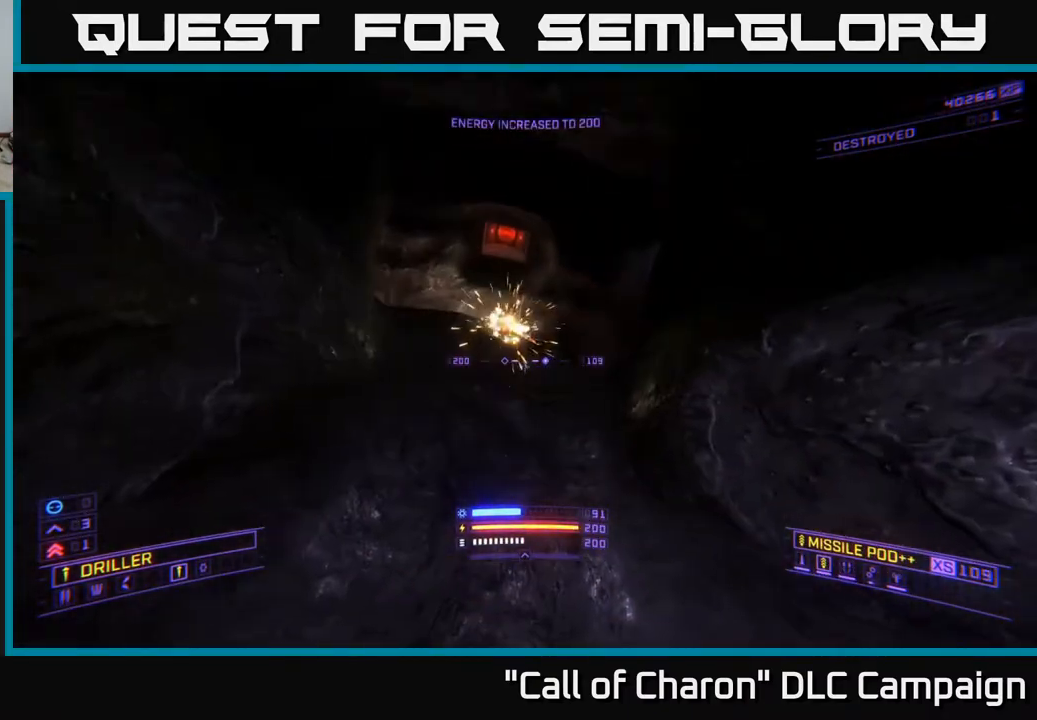
{"buttons": [], "left_stick": "center", "right_stick": "down-right", "events": [[117, "A", "down"], [167, "left_stick", "up-right"], [333, "left_stick", "center"], [433, "right_stick", "down-right"], [467, "A", "up"]]}
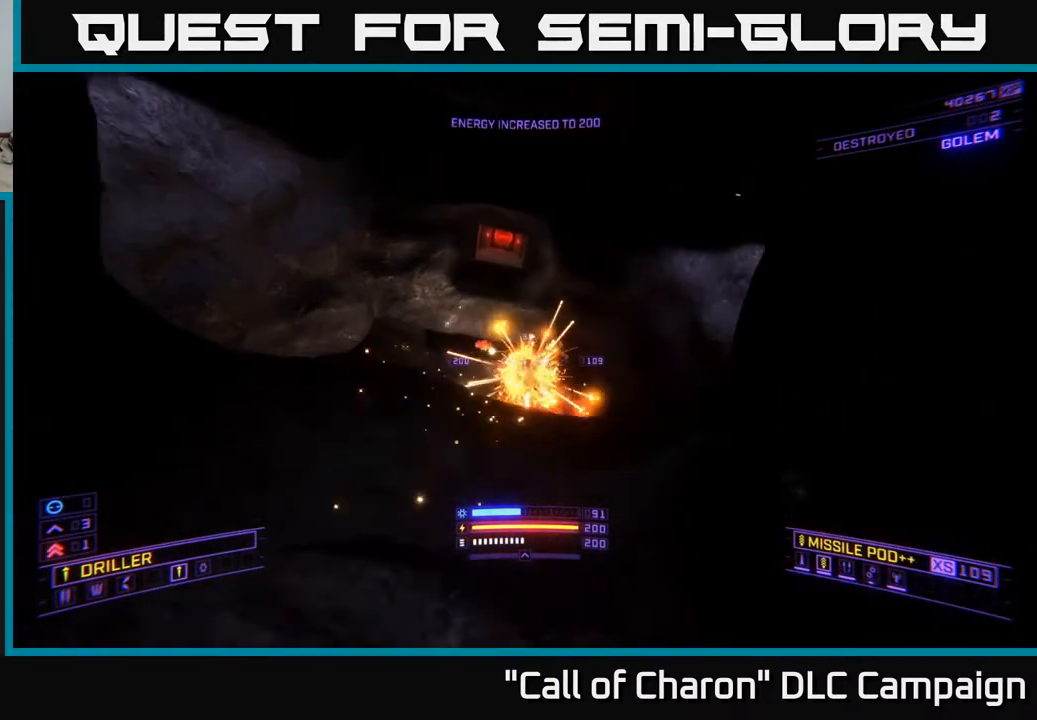
{"buttons": [], "left_stick": "up", "right_stick": "center", "events": [[83, "right_stick", "down-left"], [133, "right_stick", "center"], [183, "left_stick", "up"]]}
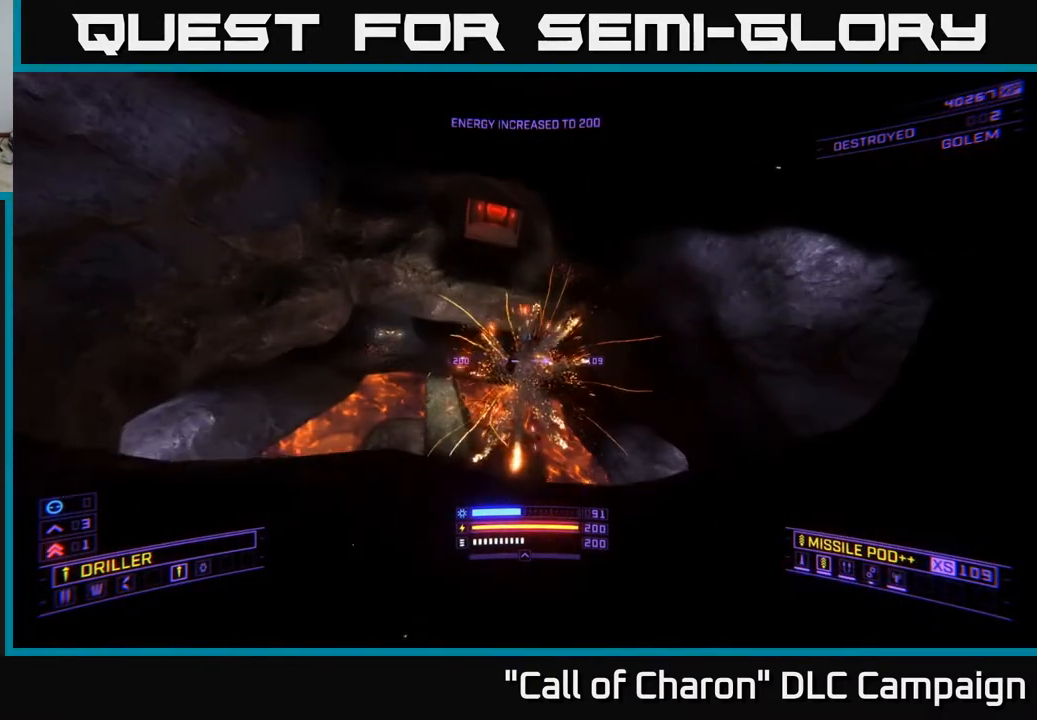
{"buttons": ["X"], "left_stick": "up", "right_stick": "up-left", "events": [[33, "right_stick", "up-left"], [250, "right_stick", "center"], [417, "X", "down"], [483, "right_stick", "up-left"]]}
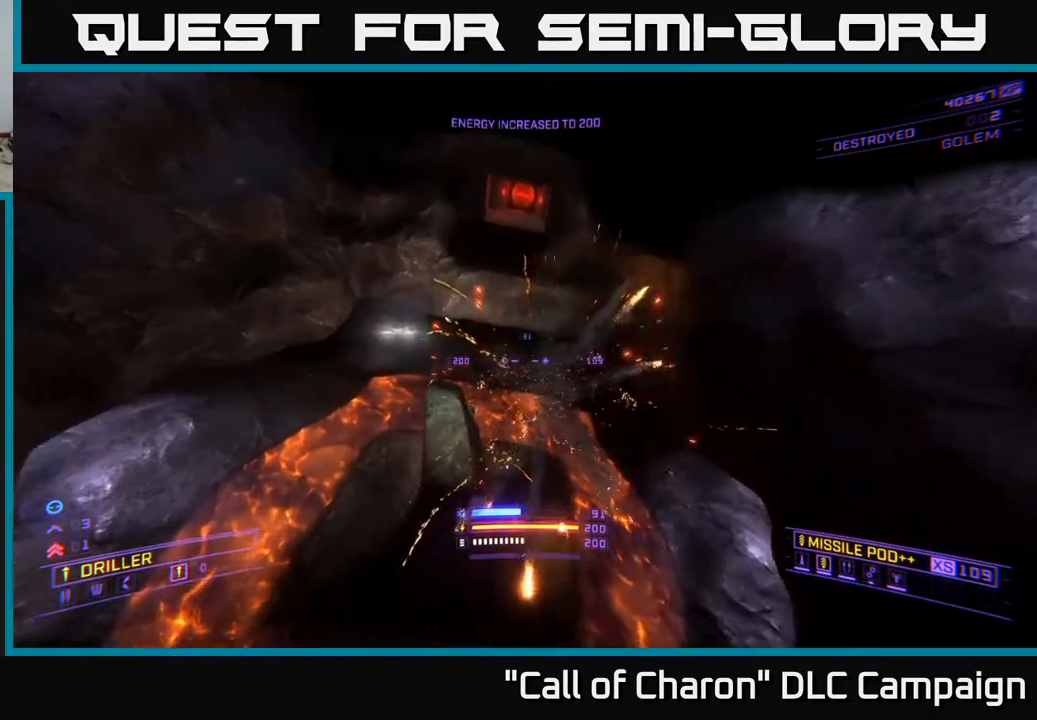
{"buttons": ["X", "L2"], "left_stick": "up", "right_stick": "up", "events": [[233, "X", "up"], [250, "L2", "down"], [267, "right_stick", "center"], [467, "X", "down"], [467, "right_stick", "up"]]}
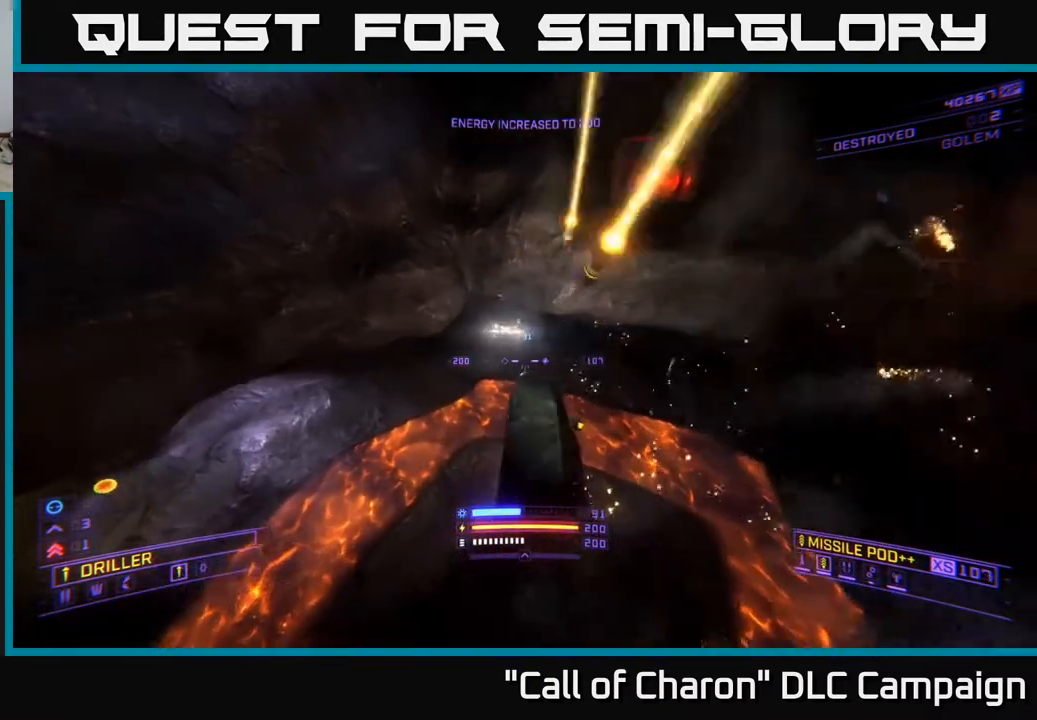
{"buttons": [], "left_stick": "left", "right_stick": "up-right", "events": [[117, "L2", "up"], [117, "left_stick", "left"], [200, "right_stick", "center"], [217, "X", "up"], [417, "right_stick", "right"], [500, "right_stick", "up-right"]]}
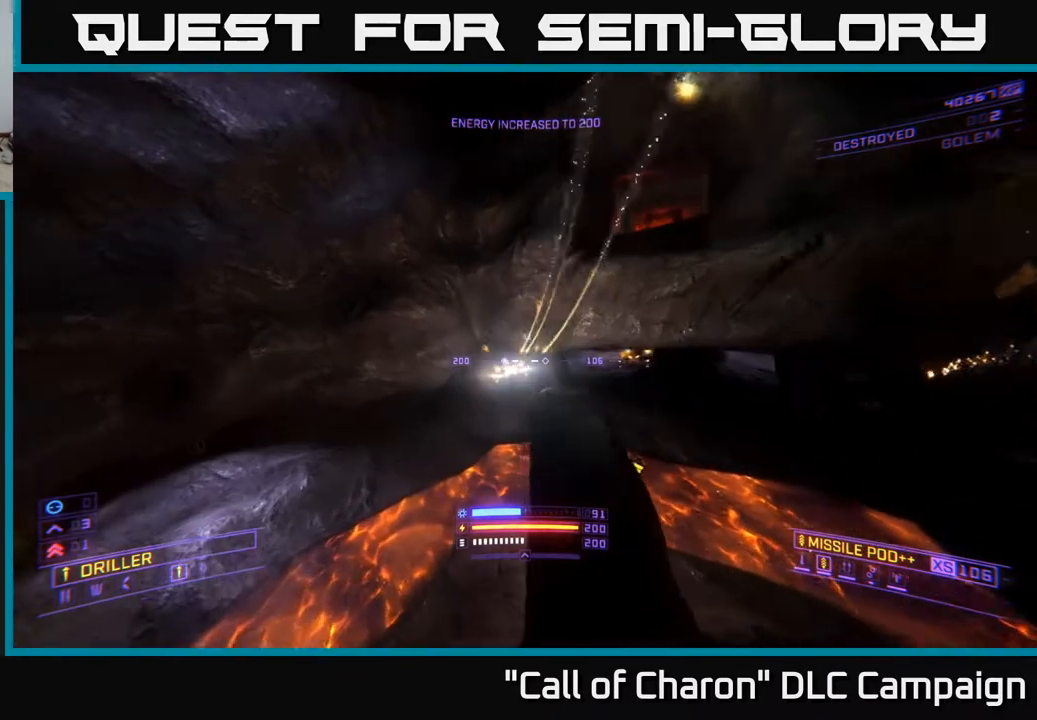
{"buttons": ["X"], "left_stick": "up", "right_stick": "center", "events": [[133, "right_stick", "center"], [200, "left_stick", "up-left"], [233, "right_stick", "down-left"], [267, "X", "down"], [367, "right_stick", "up-left"], [417, "right_stick", "center"], [467, "left_stick", "up"]]}
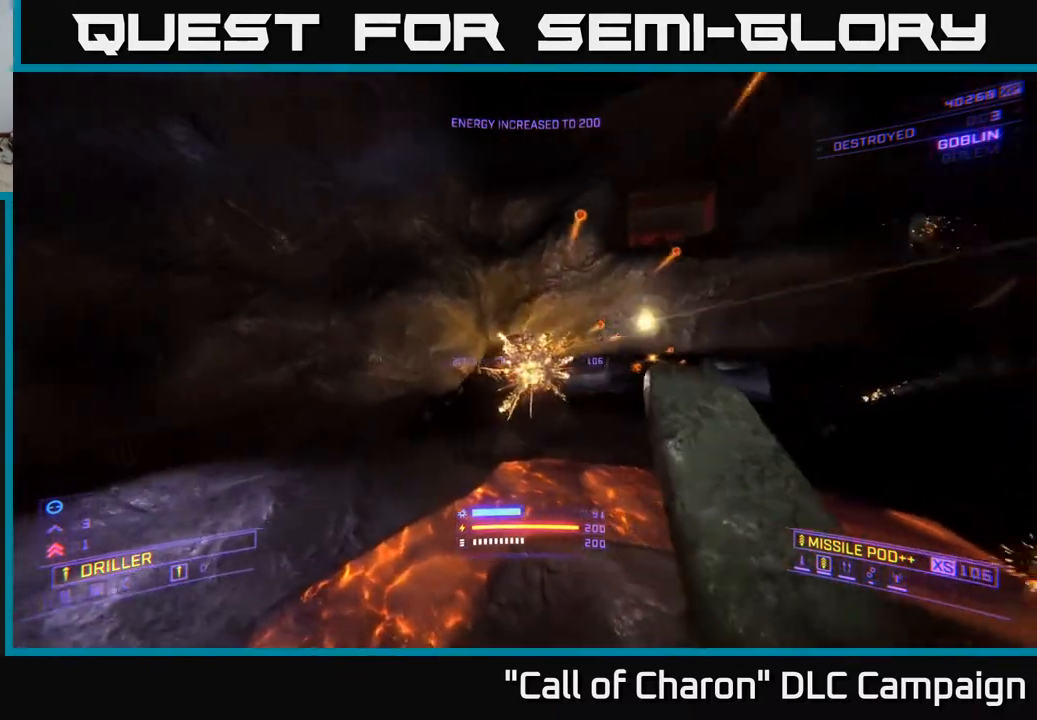
{"buttons": ["L2"], "left_stick": "up-left", "right_stick": "center", "events": [[83, "right_stick", "right"], [233, "left_stick", "up-left"], [267, "X", "up"], [283, "right_stick", "up-right"], [483, "L2", "down"], [500, "right_stick", "center"]]}
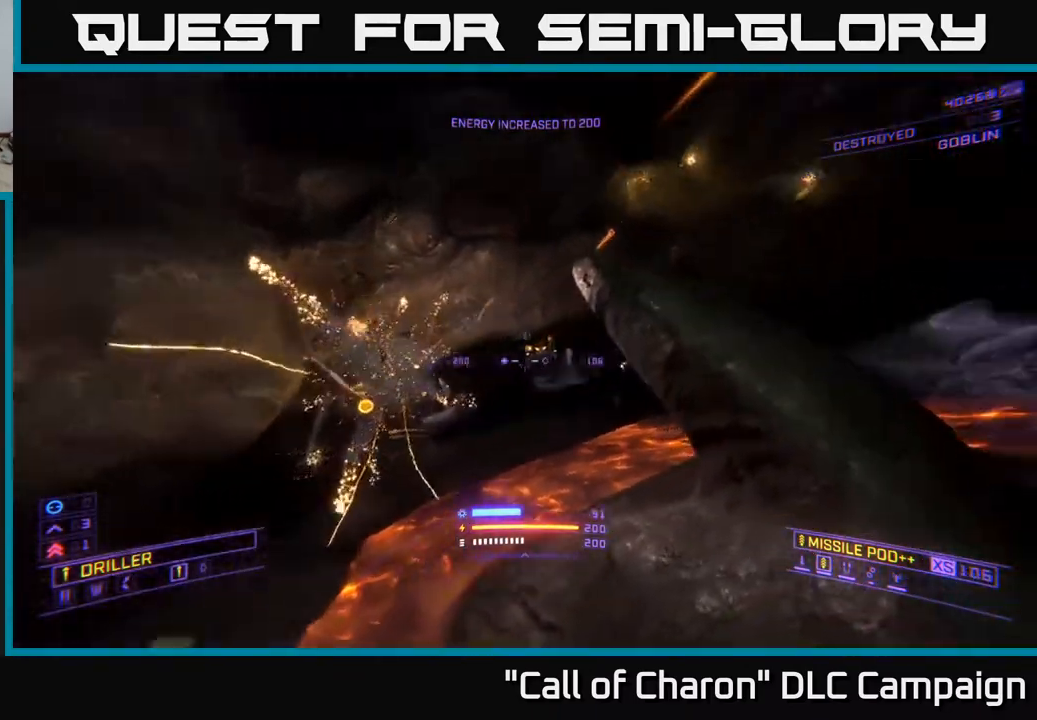
{"buttons": ["X"], "left_stick": "up", "right_stick": "center", "events": [[167, "right_stick", "down-left"], [267, "left_stick", "up"], [300, "X", "down"], [300, "right_stick", "center"], [367, "L2", "up"]]}
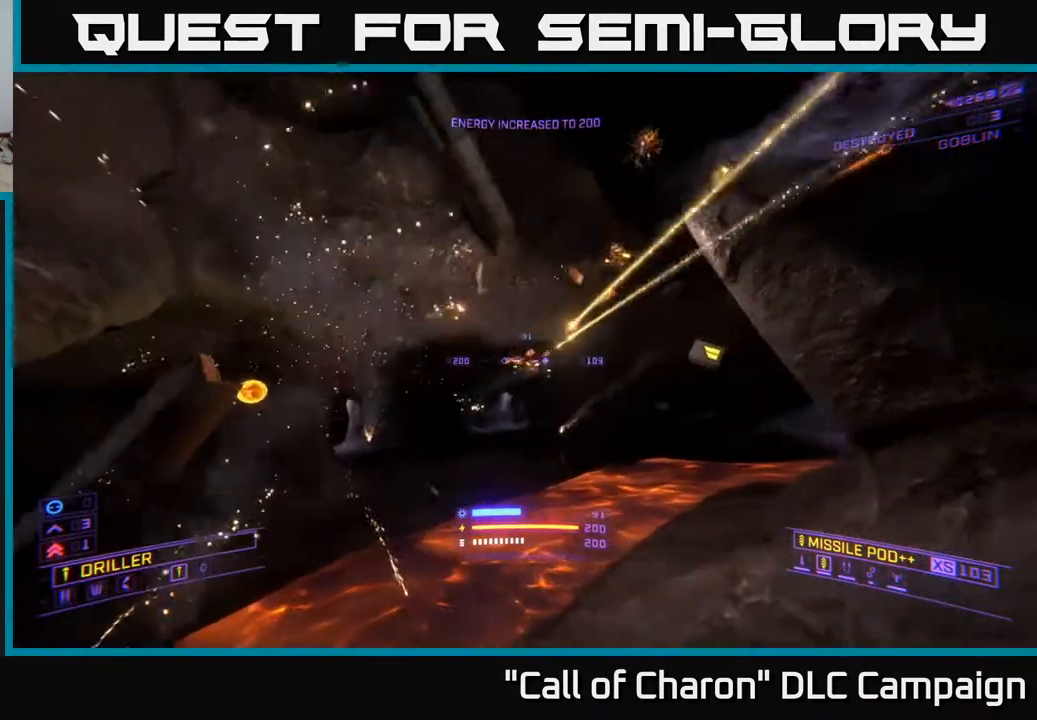
{"buttons": ["L1"], "left_stick": "up", "right_stick": "right", "events": [[17, "right_stick", "up"], [150, "right_stick", "right"], [250, "L1", "down"], [250, "X", "up"]]}
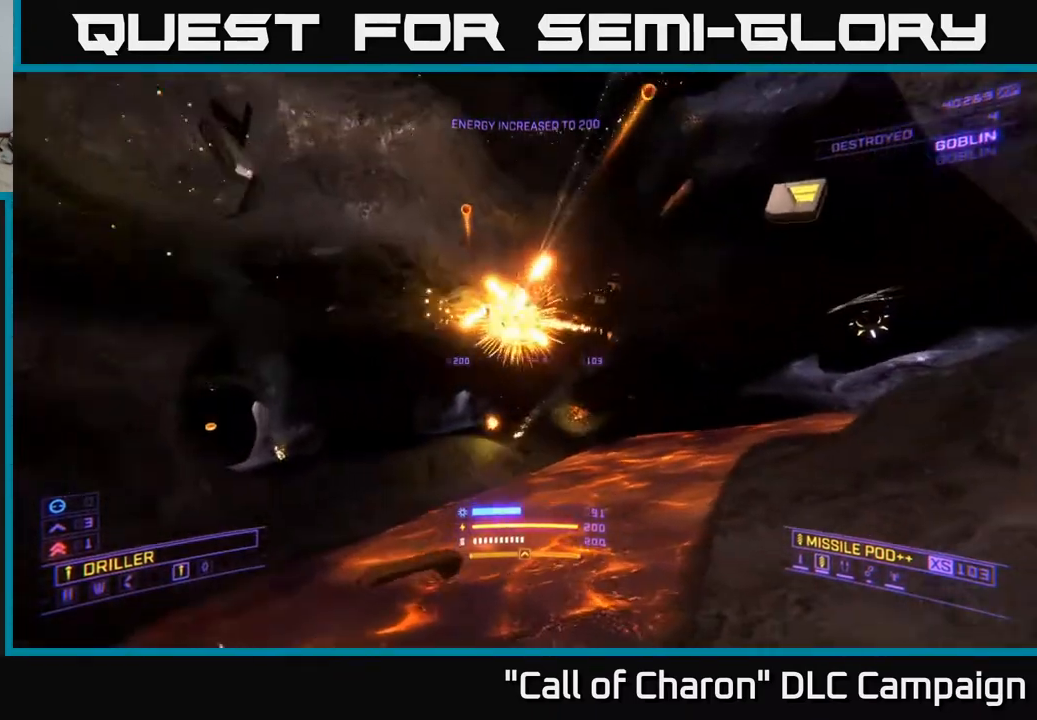
{"buttons": ["L2"], "left_stick": "up-right", "right_stick": "center", "events": [[250, "L1", "up"], [317, "right_stick", "up-left"], [367, "left_stick", "up-right"], [433, "right_stick", "center"], [483, "L2", "down"]]}
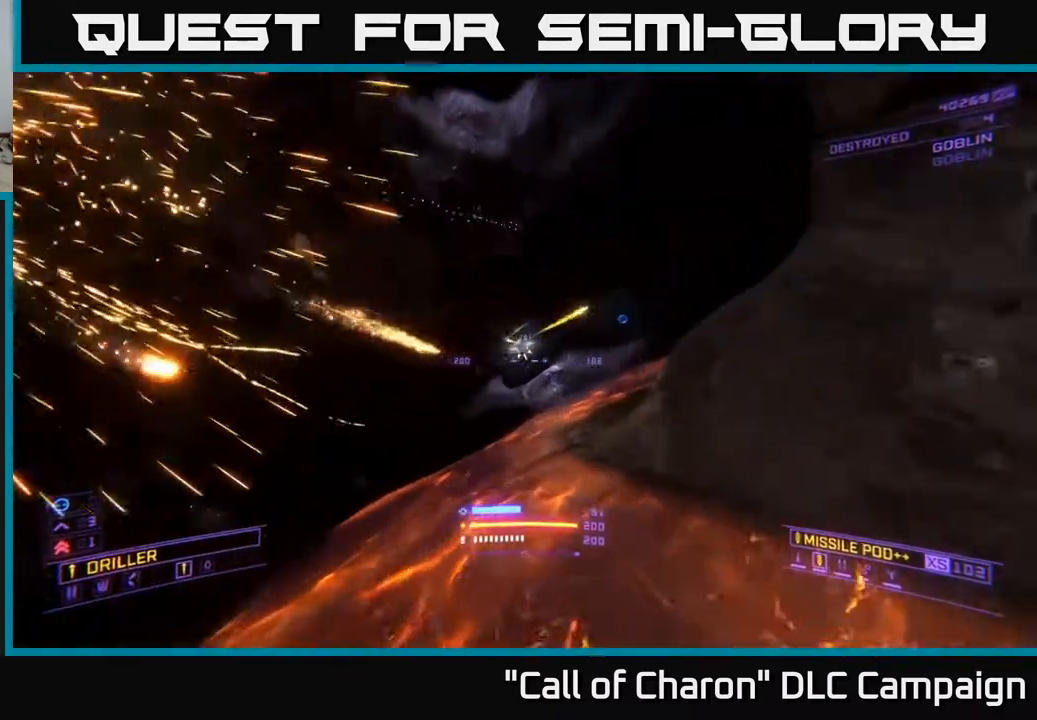
{"buttons": ["R2"], "left_stick": "right", "right_stick": "down", "events": [[117, "right_stick", "left"], [217, "A", "down"], [217, "right_stick", "up-left"], [250, "left_stick", "right"], [317, "right_stick", "center"], [433, "A", "up"], [433, "L2", "up"], [433, "right_stick", "down"], [500, "R2", "down"]]}
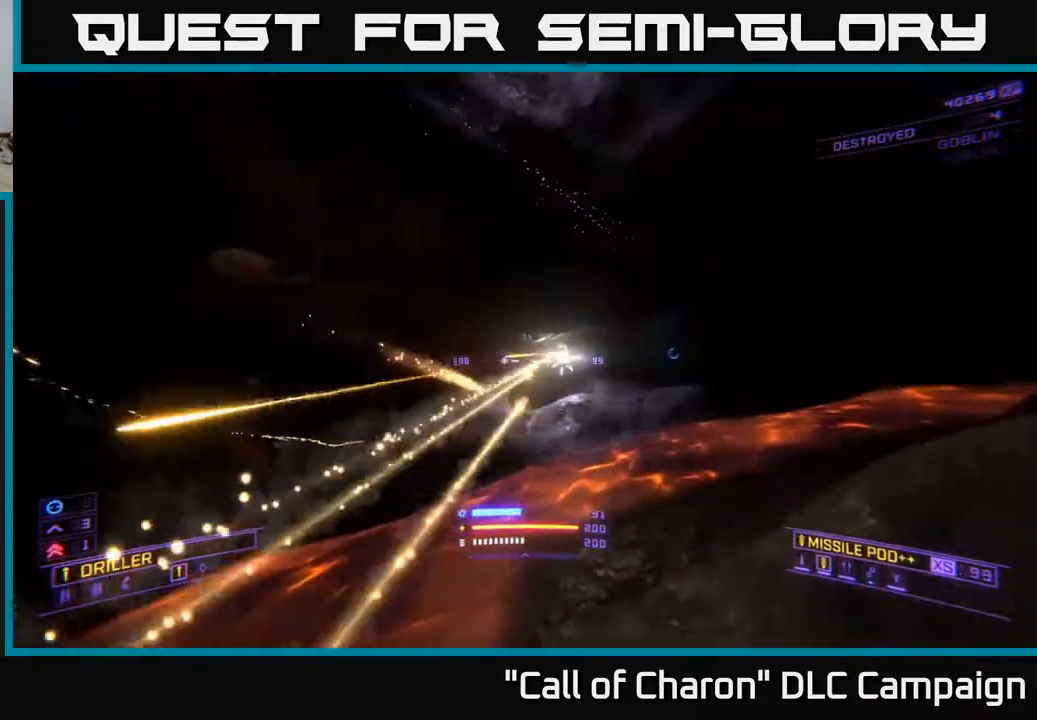
{"buttons": ["X"], "left_stick": "up-right", "right_stick": "center", "events": [[83, "right_stick", "center"], [100, "R2", "up"], [200, "left_stick", "up-right"], [300, "right_stick", "up-right"], [417, "R2", "down"], [433, "right_stick", "center"], [483, "X", "down"], [500, "R2", "up"]]}
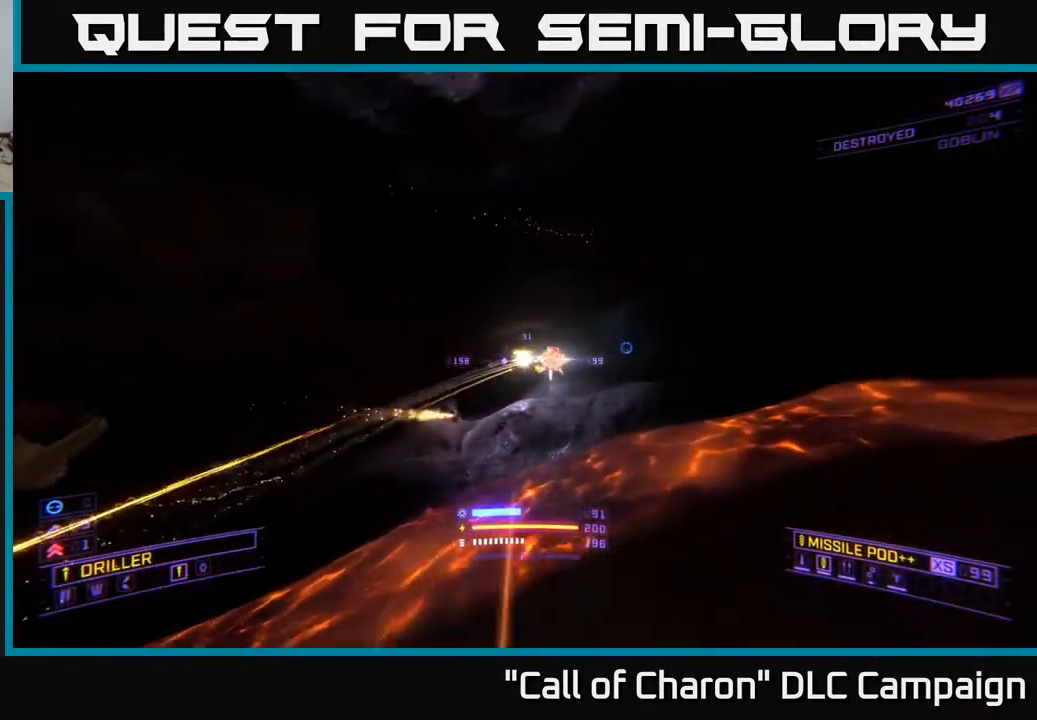
{"buttons": [], "left_stick": "up", "right_stick": "right", "events": [[100, "right_stick", "left"], [167, "X", "up"], [183, "R2", "down"], [183, "right_stick", "center"], [283, "R2", "up"], [383, "right_stick", "right"], [433, "left_stick", "up"]]}
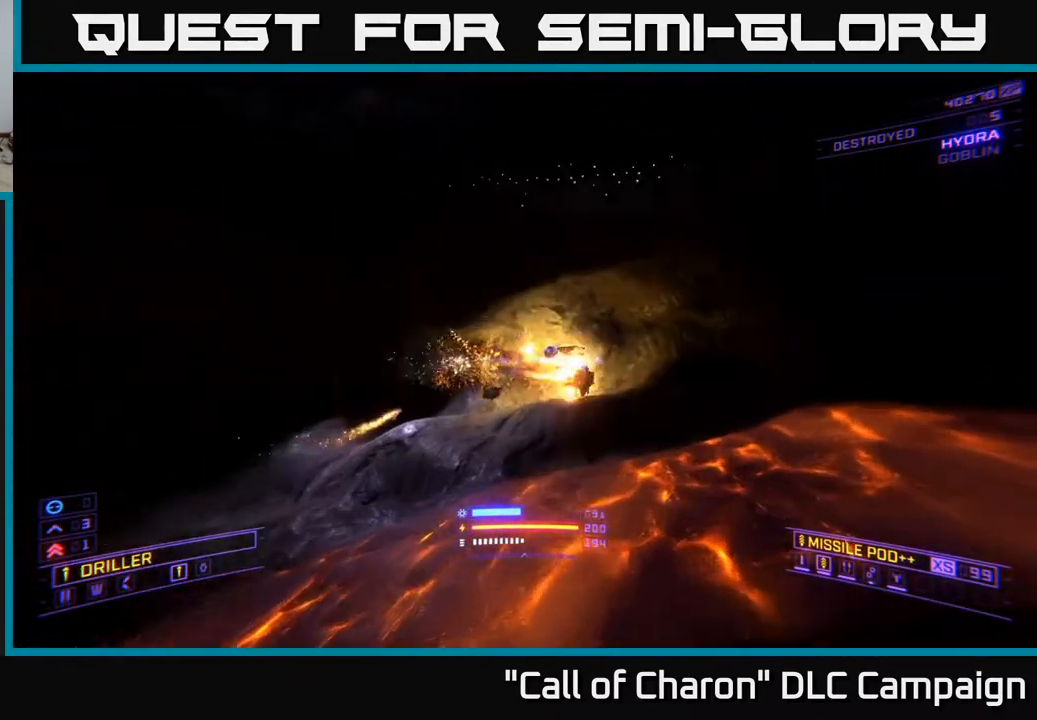
{"buttons": ["L1"], "left_stick": "up-left", "right_stick": "right", "events": [[17, "L1", "down"], [50, "right_stick", "center"], [217, "left_stick", "up-left"], [250, "right_stick", "right"]]}
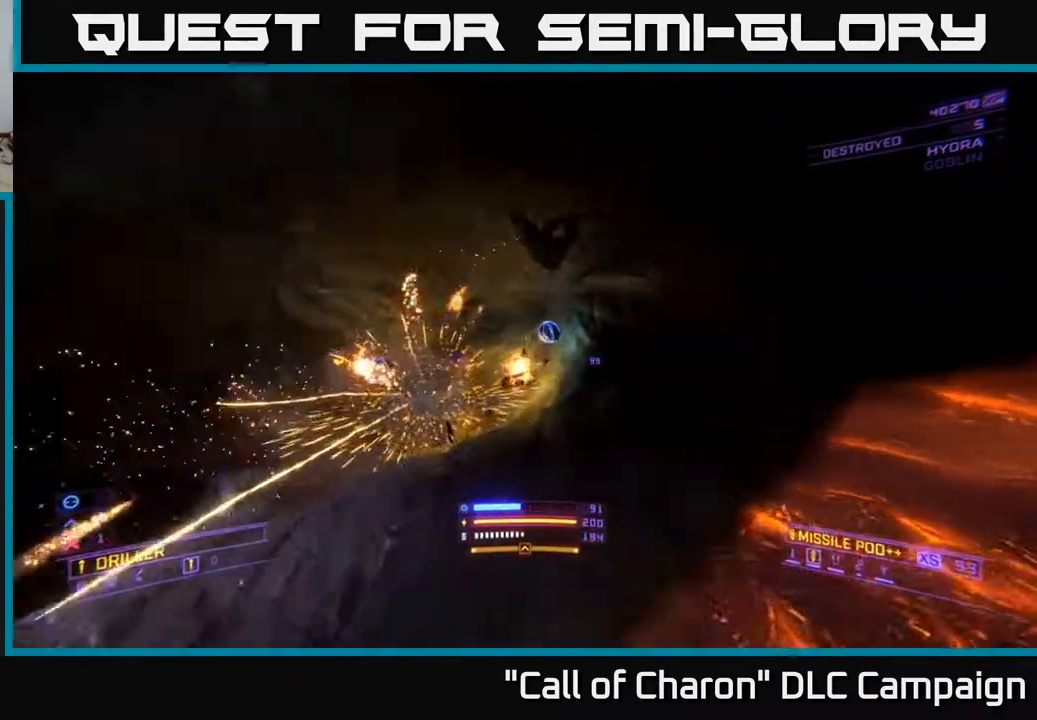
{"buttons": [], "left_stick": "left", "right_stick": "right", "events": [[83, "left_stick", "left"], [200, "L1", "up"]]}
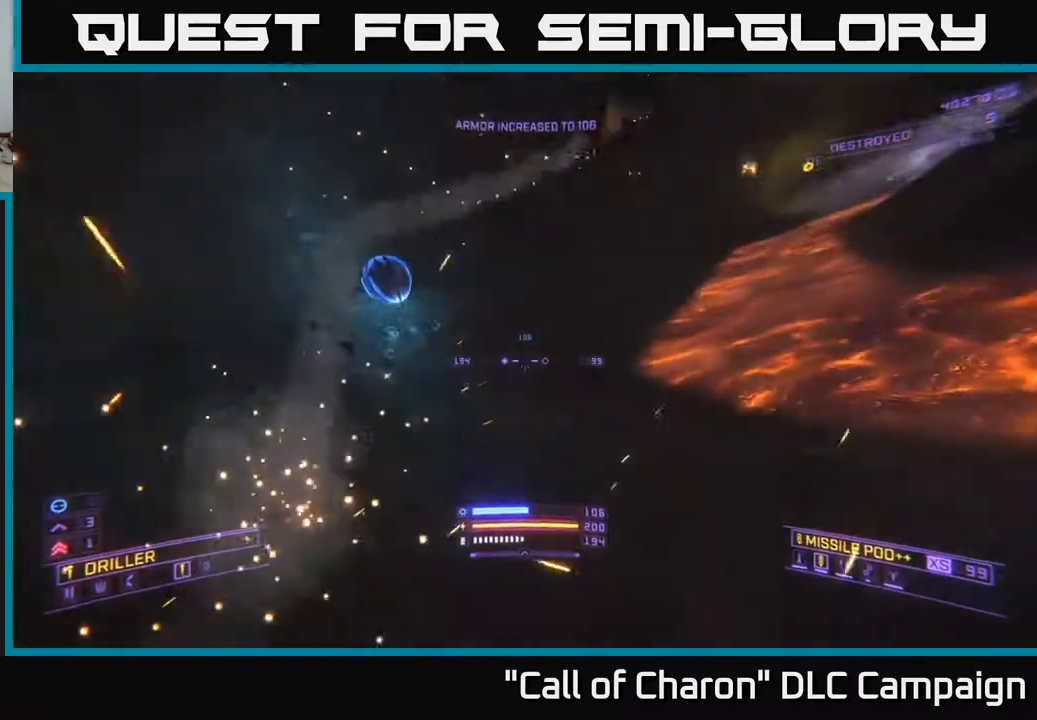
{"buttons": [], "left_stick": "up", "right_stick": "center", "events": [[33, "left_stick", "up"], [83, "right_stick", "center"]]}
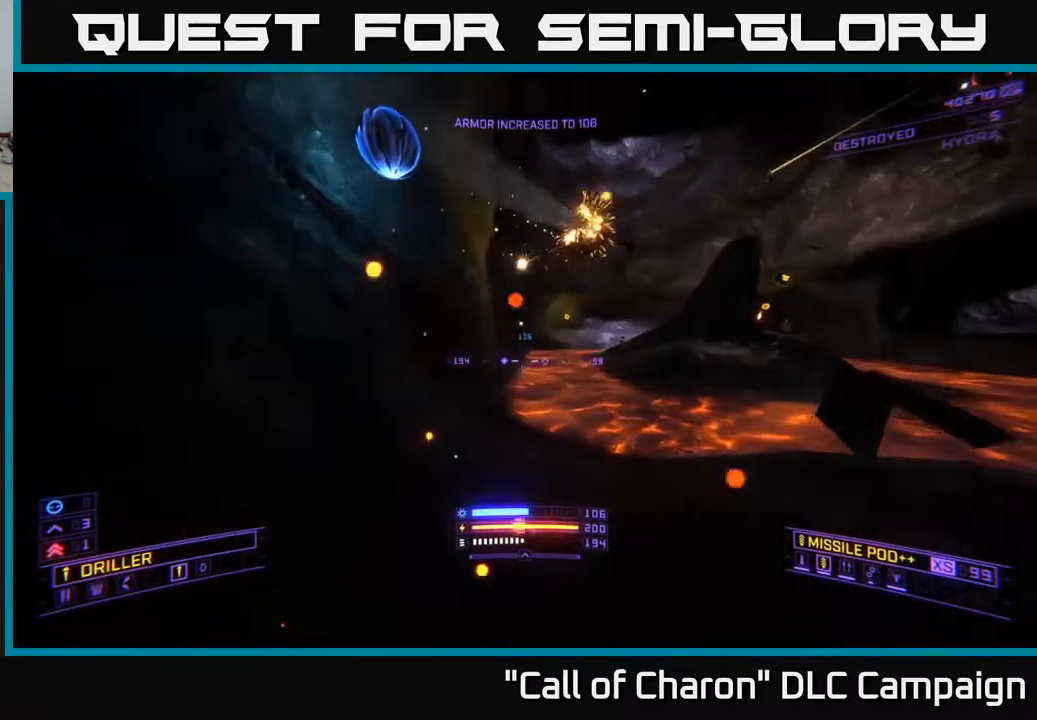
{"buttons": [], "left_stick": "up", "right_stick": "center", "events": [[83, "right_stick", "right"], [150, "left_stick", "up-right"], [167, "right_stick", "up-right"], [383, "right_stick", "right"], [483, "left_stick", "up"], [483, "right_stick", "center"]]}
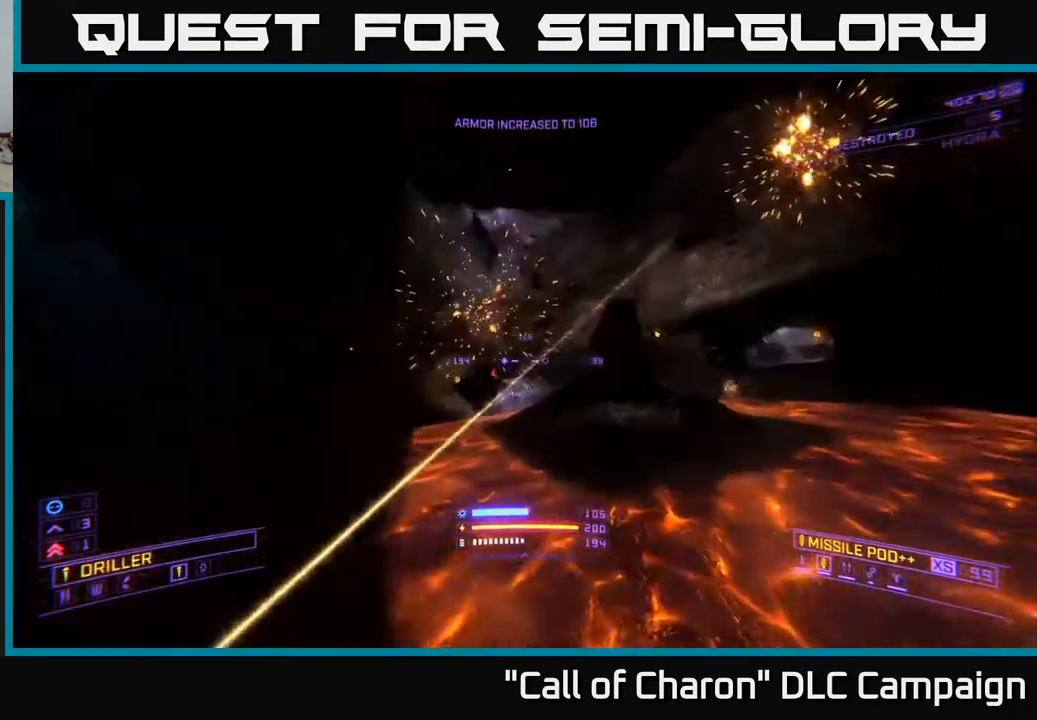
{"buttons": [], "left_stick": "right", "right_stick": "center", "events": [[200, "right_stick", "right"], [250, "right_stick", "up-right"], [350, "left_stick", "right"], [433, "right_stick", "center"]]}
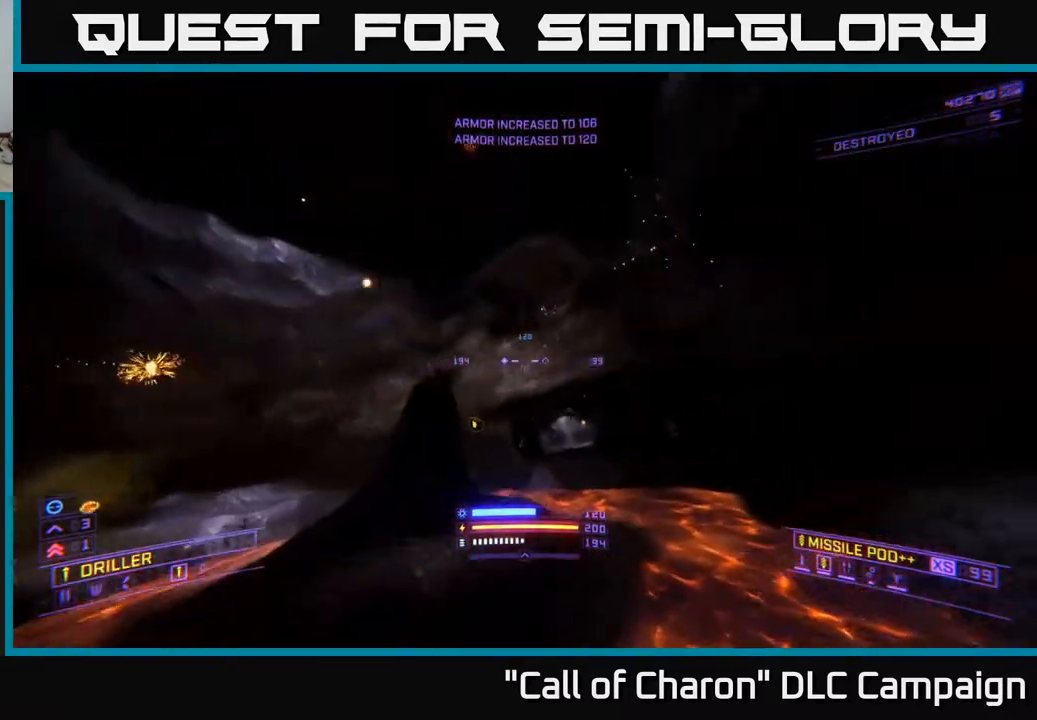
{"buttons": ["L2"], "left_stick": "up-right", "right_stick": "up", "events": [[117, "left_stick", "up-right"], [117, "right_stick", "up-left"], [333, "right_stick", "center"], [367, "L2", "down"], [500, "right_stick", "up"]]}
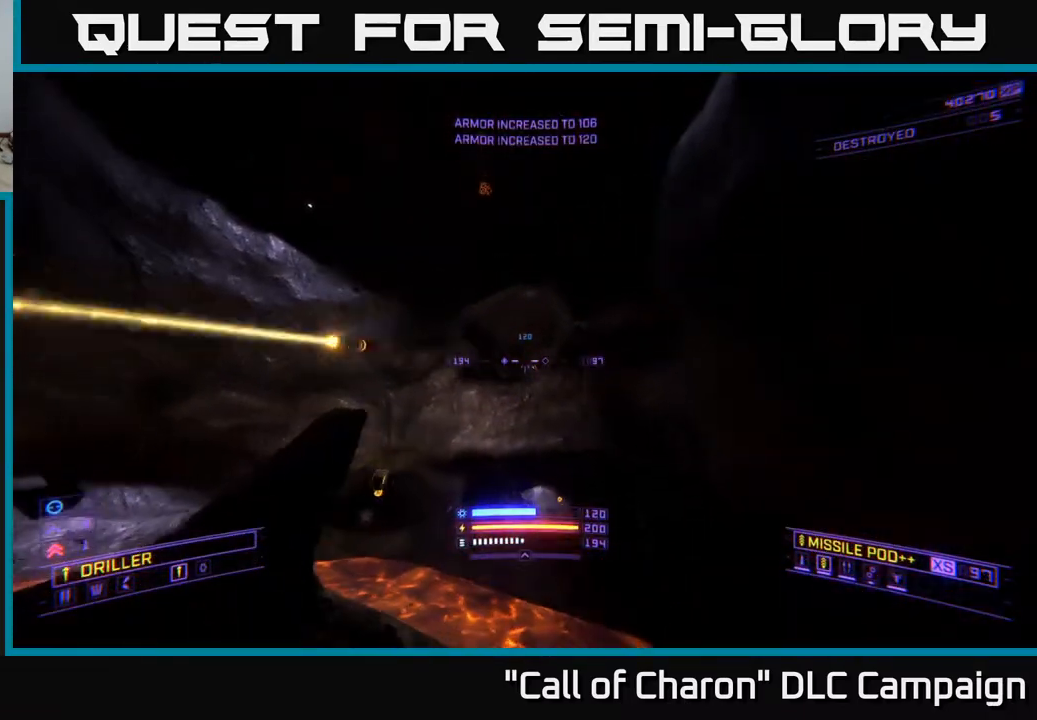
{"buttons": [], "left_stick": "center", "right_stick": "center", "events": [[100, "right_stick", "left"], [200, "X", "down"], [200, "right_stick", "center"], [217, "L2", "up"], [317, "left_stick", "up"], [417, "X", "up"], [500, "left_stick", "center"]]}
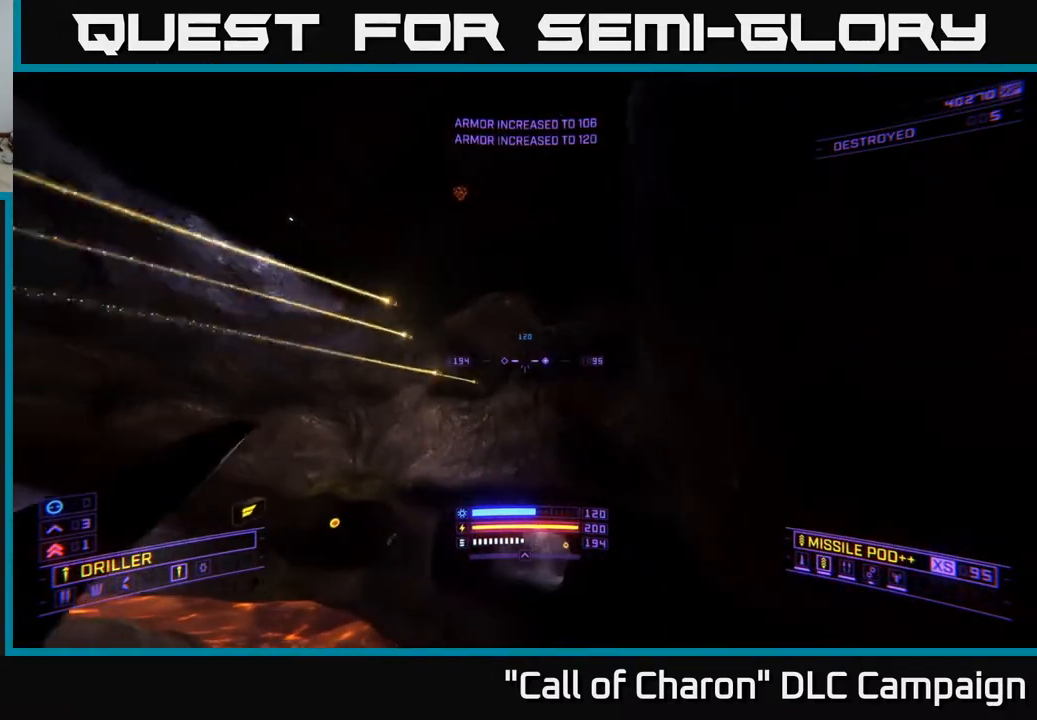
{"buttons": [], "left_stick": "up", "right_stick": "center", "events": [[100, "right_stick", "down"], [150, "left_stick", "up-left"], [250, "right_stick", "center"], [483, "left_stick", "up"]]}
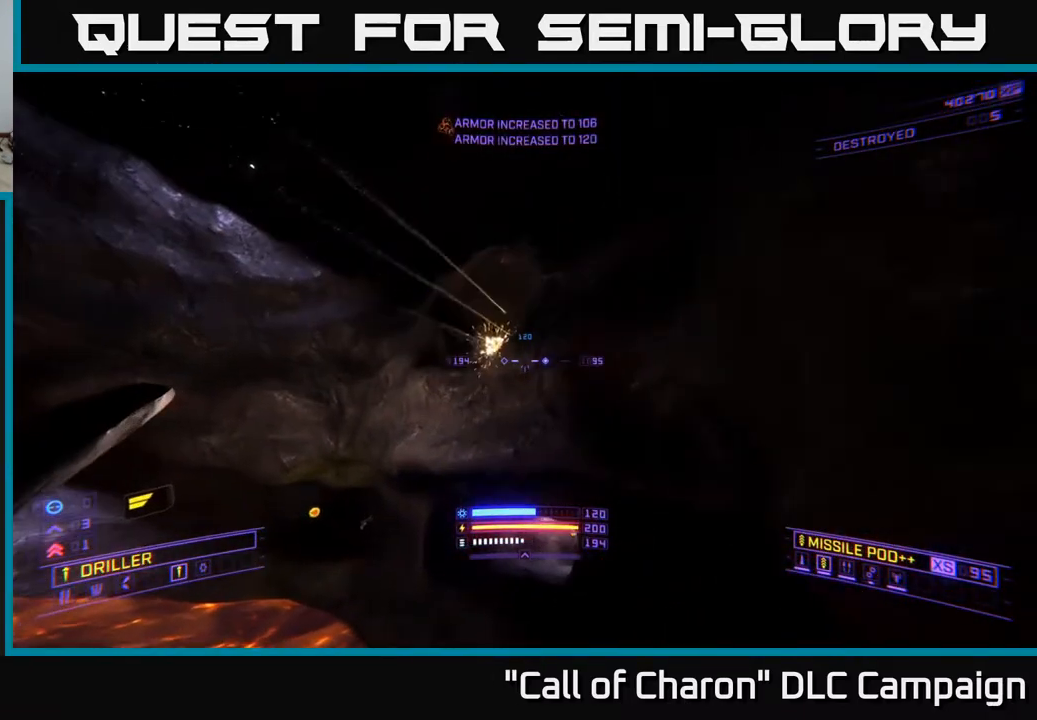
{"buttons": ["A"], "left_stick": "left", "right_stick": "down", "events": [[33, "A", "down"], [217, "right_stick", "down"], [350, "left_stick", "left"]]}
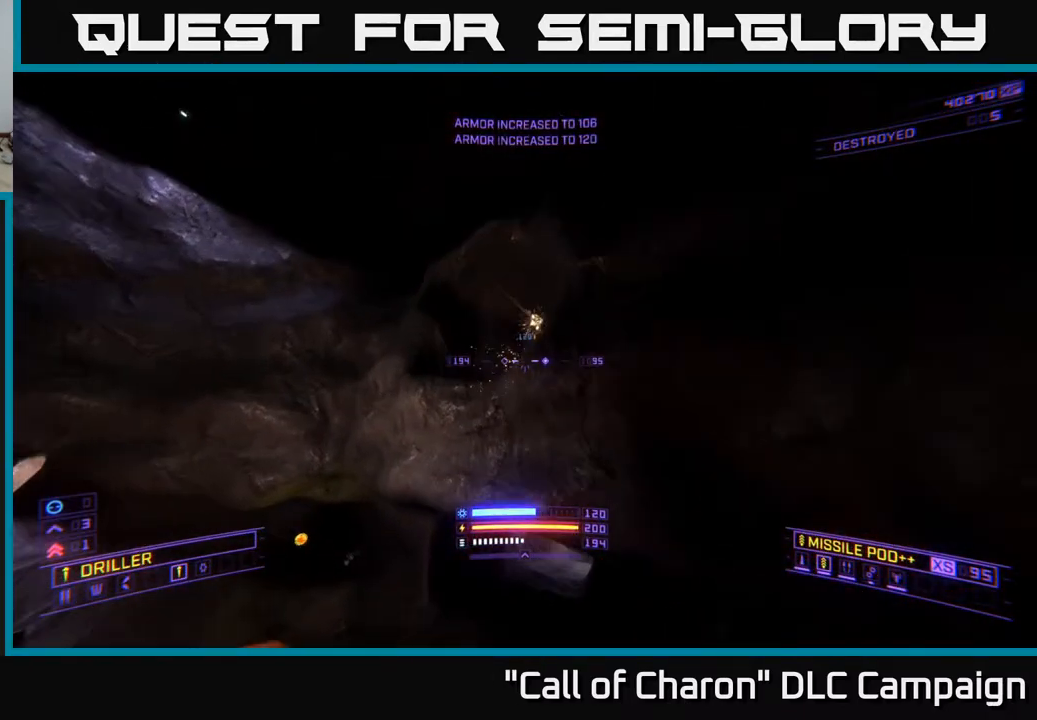
{"buttons": [], "left_stick": "up-left", "right_stick": "down-right", "events": [[50, "left_stick", "up"], [100, "right_stick", "center"], [233, "left_stick", "up-left"], [283, "A", "up"], [283, "right_stick", "right"], [417, "right_stick", "down-right"]]}